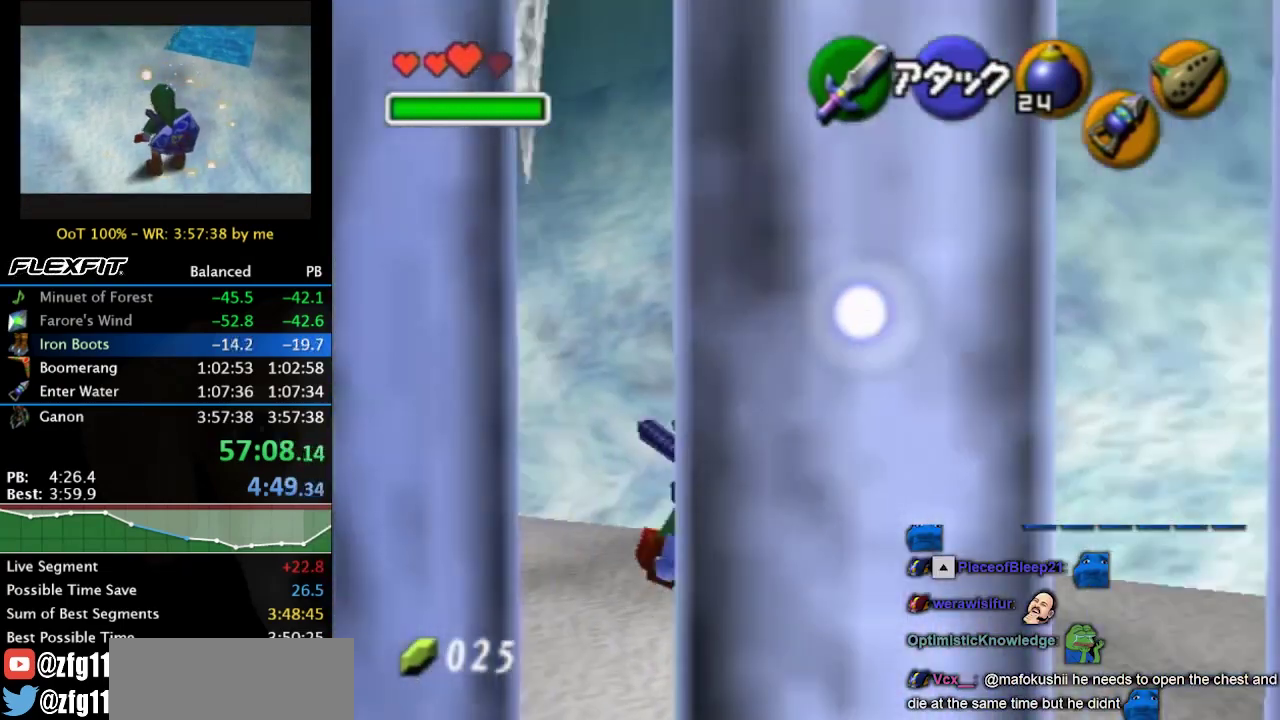
Gameplay with a controller (Nintendo layout); each line is a JSON object with the inputs held at the frame after it. "events" lists button and stick changes between this image and that frame as [ms after this image, input, new state], when the widget could be followed in between. Not read: L3 R3.
{"buttons": [], "left_stick": "up-left", "right_stick": "center", "events": [[33, "A", "down"], [233, "A", "up"]]}
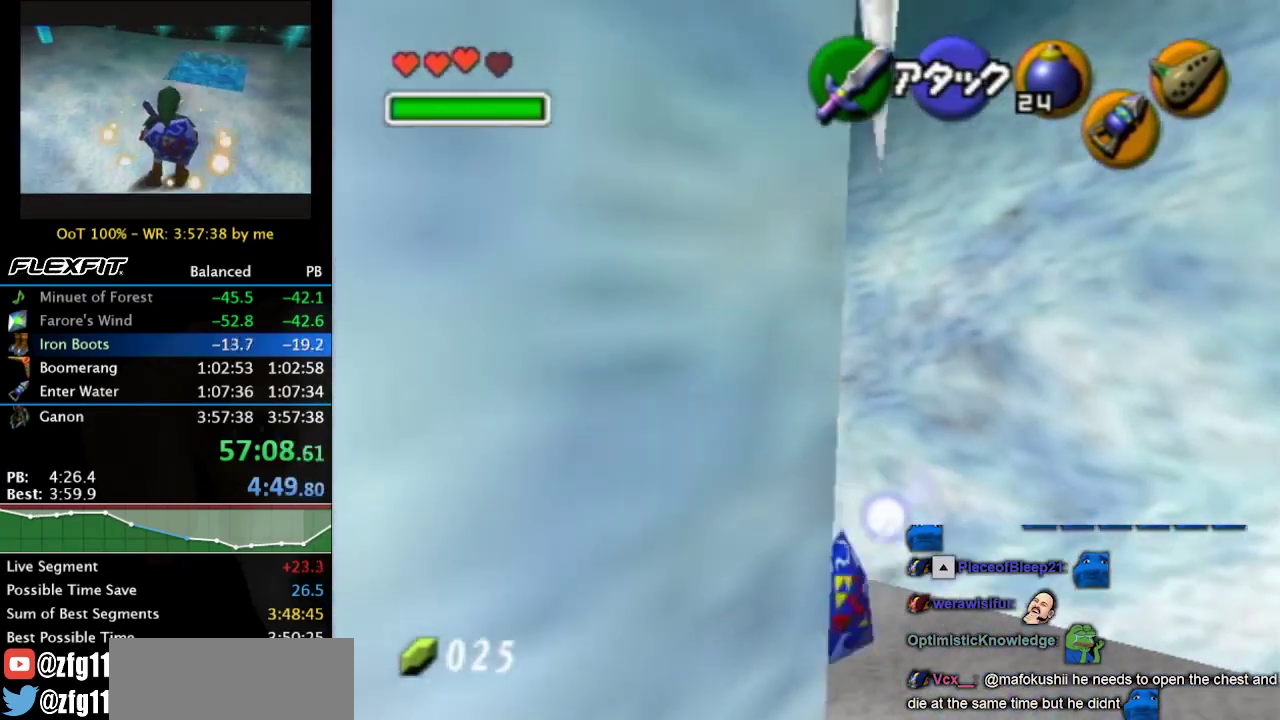
{"buttons": [], "left_stick": "up", "right_stick": "center", "events": [[500, "left_stick", "up"]]}
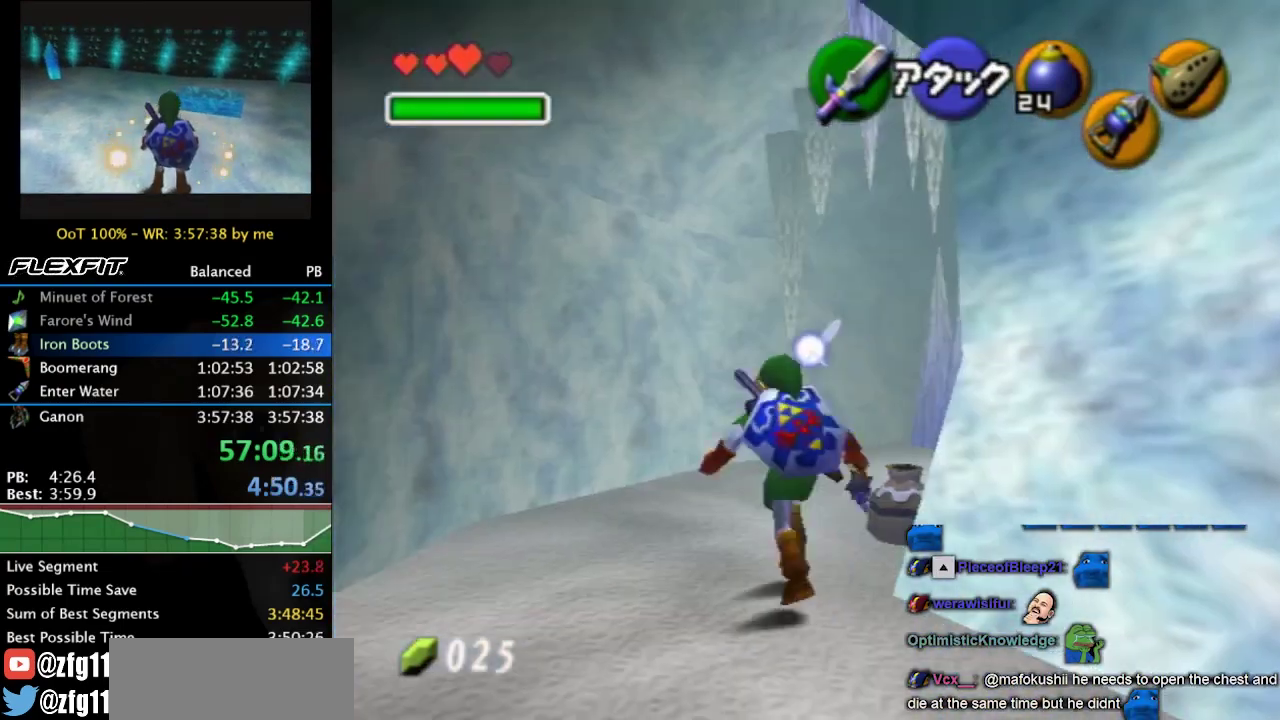
{"buttons": [], "left_stick": "up-right", "right_stick": "center", "events": [[367, "left_stick", "up-right"]]}
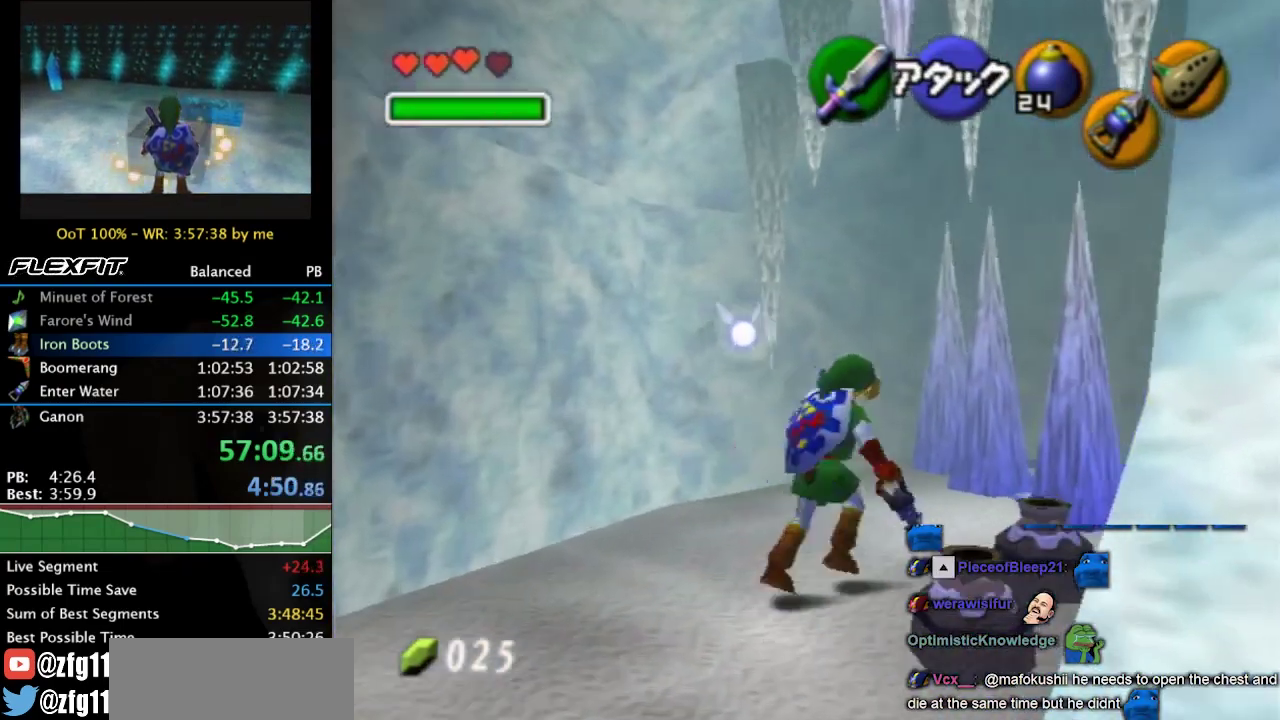
{"buttons": [], "left_stick": "up-right", "right_stick": "center", "events": []}
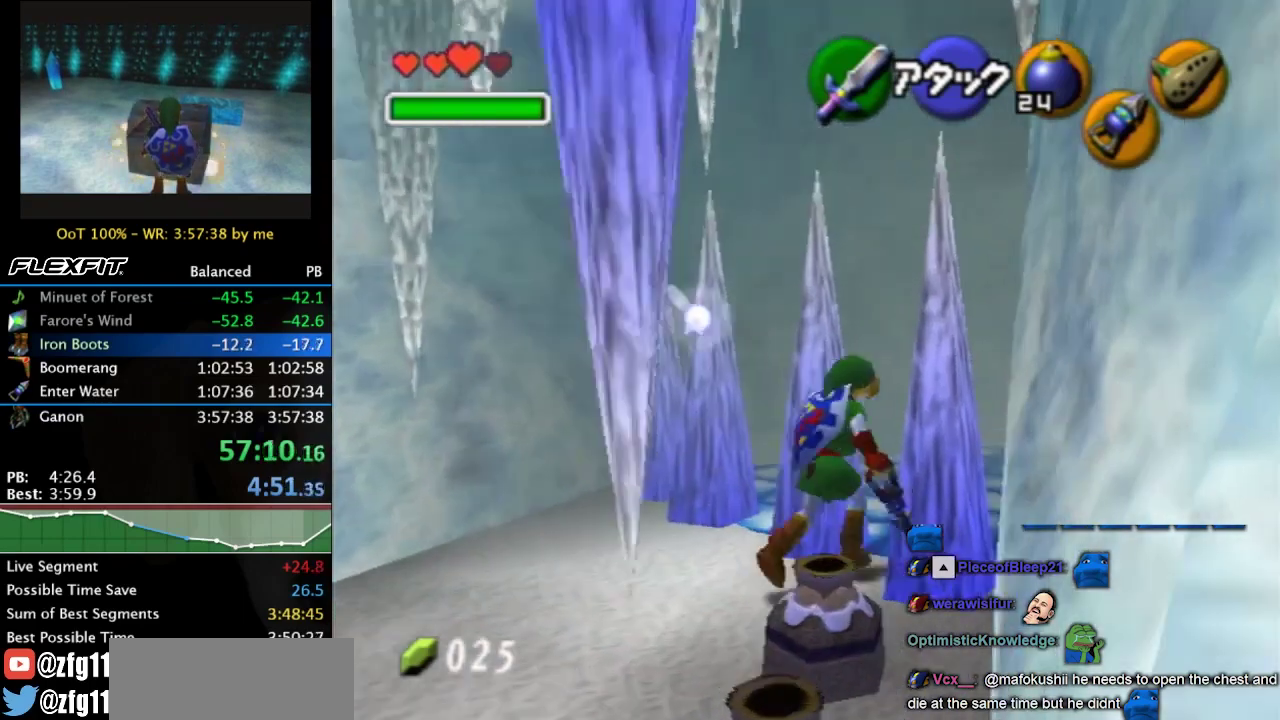
{"buttons": [], "left_stick": "up-right", "right_stick": "center", "events": [[67, "A", "down"], [300, "A", "up"]]}
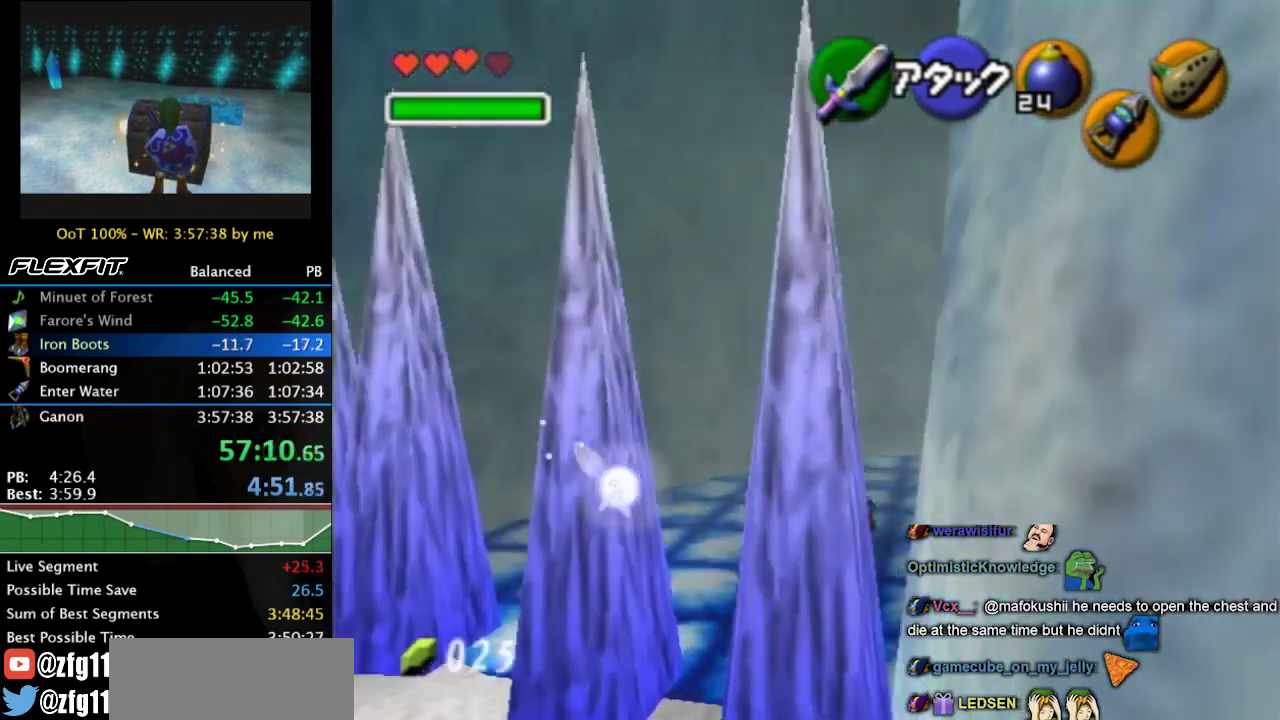
{"buttons": ["A"], "left_stick": "right", "right_stick": "center", "events": [[300, "left_stick", "right"], [400, "A", "down"]]}
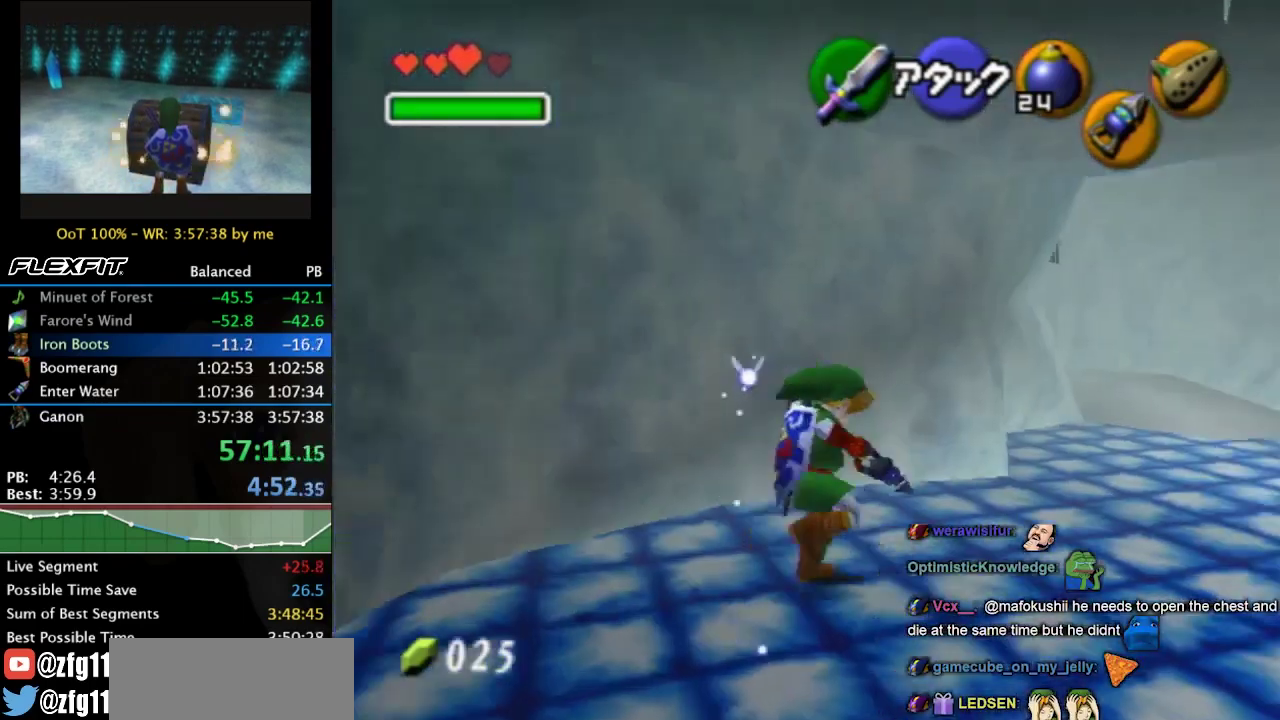
{"buttons": [], "left_stick": "up", "right_stick": "center", "events": [[100, "A", "up"], [167, "left_stick", "up-right"], [467, "left_stick", "up"]]}
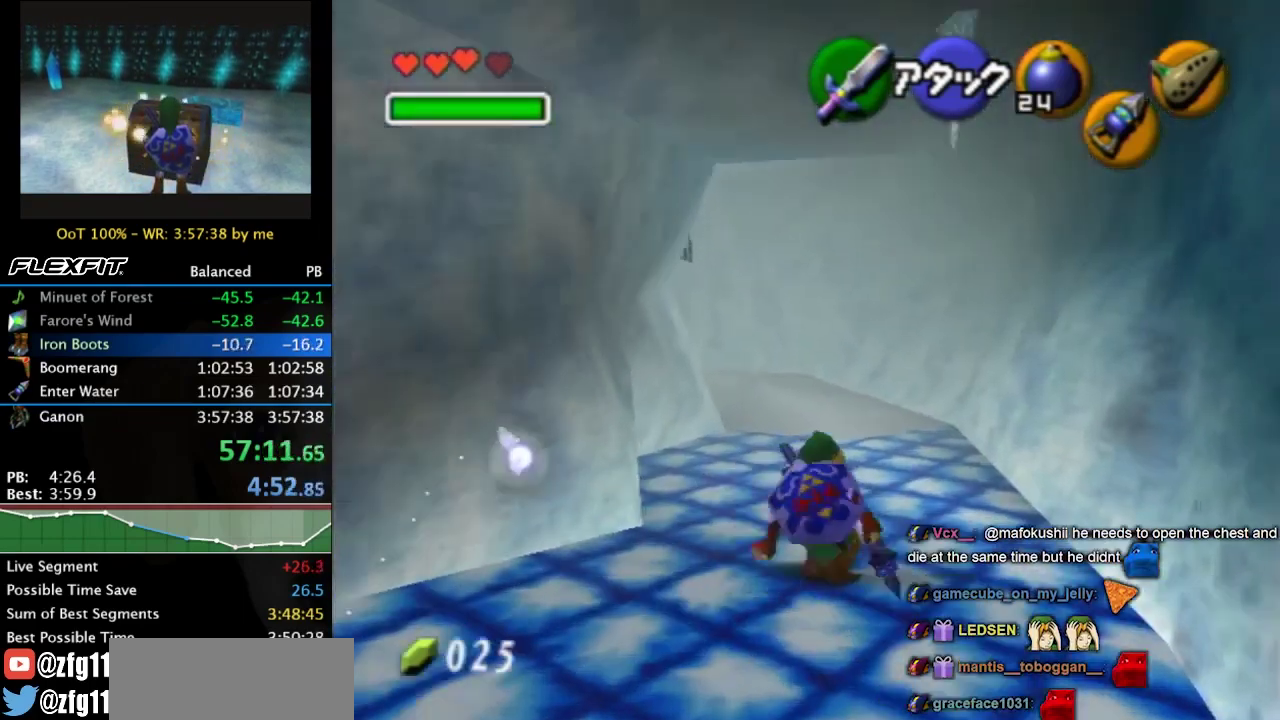
{"buttons": ["L1"], "left_stick": "center", "right_stick": "center", "events": [[100, "L1", "down"], [100, "left_stick", "center"], [300, "left_stick", "down-left"], [467, "left_stick", "center"]]}
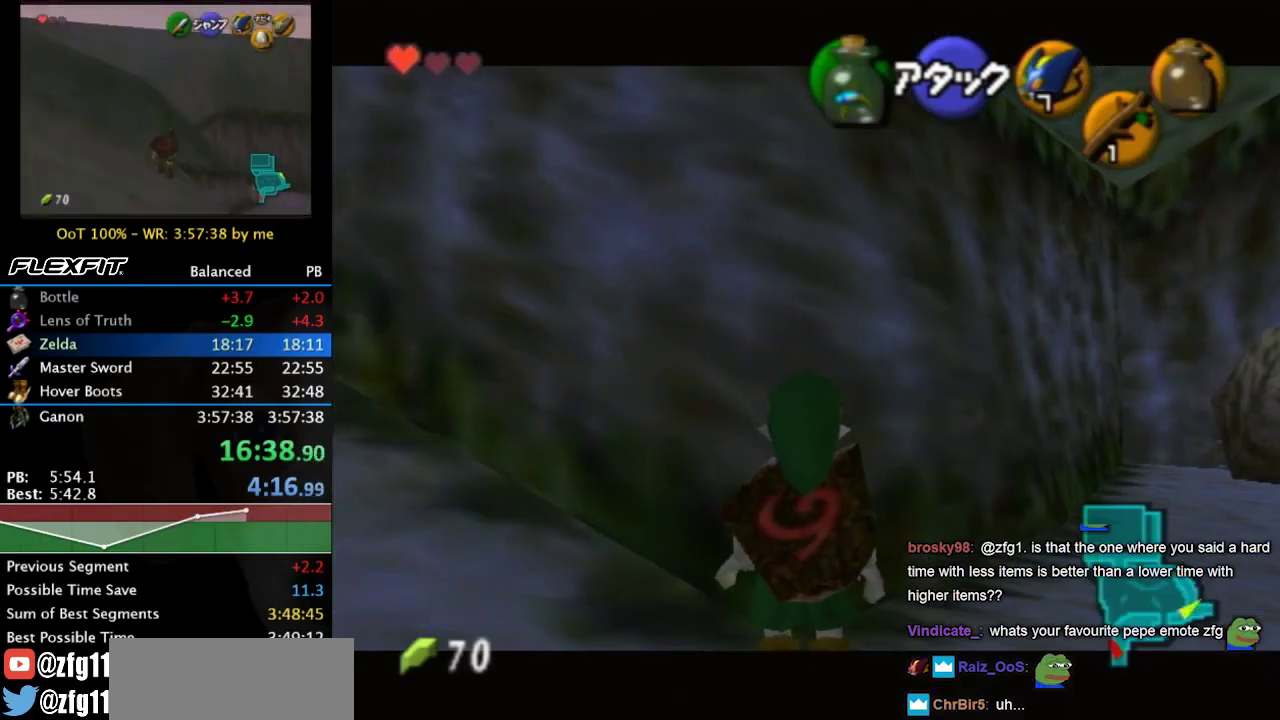
{"buttons": ["L1"], "left_stick": "up", "right_stick": "center", "events": [[500, "left_stick", "up"]]}
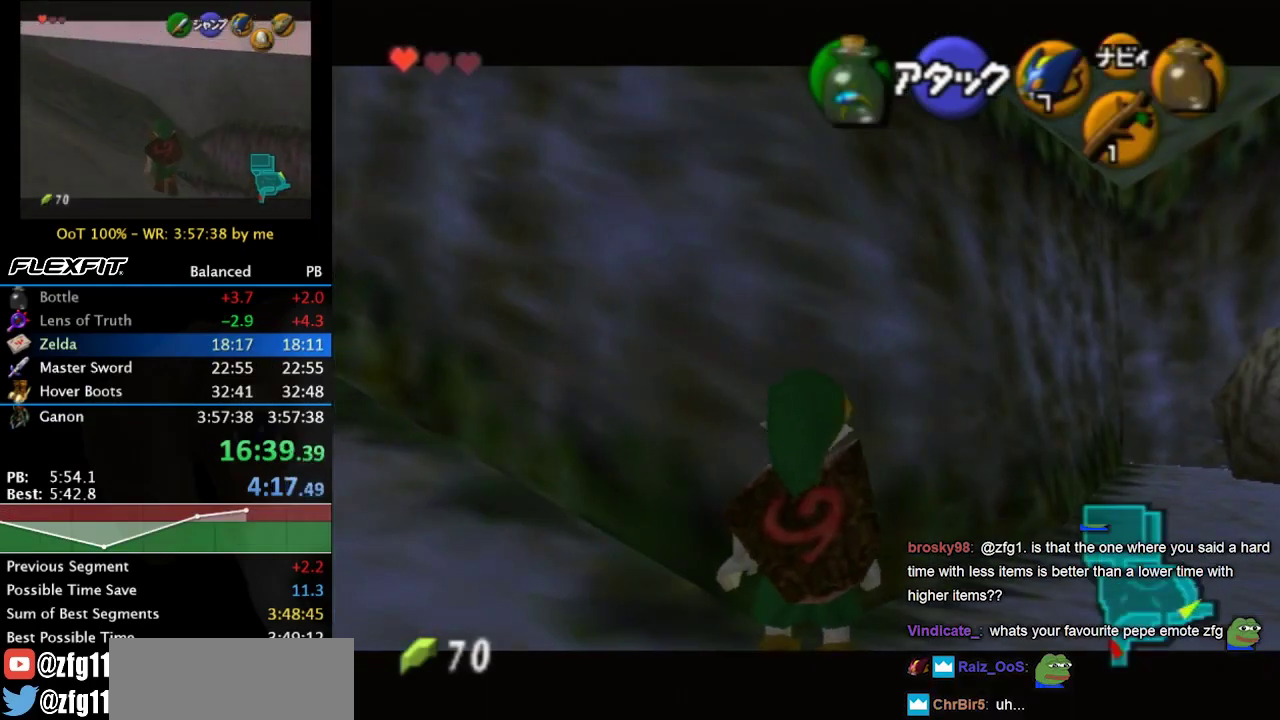
{"buttons": ["L1"], "left_stick": "up", "right_stick": "center", "events": []}
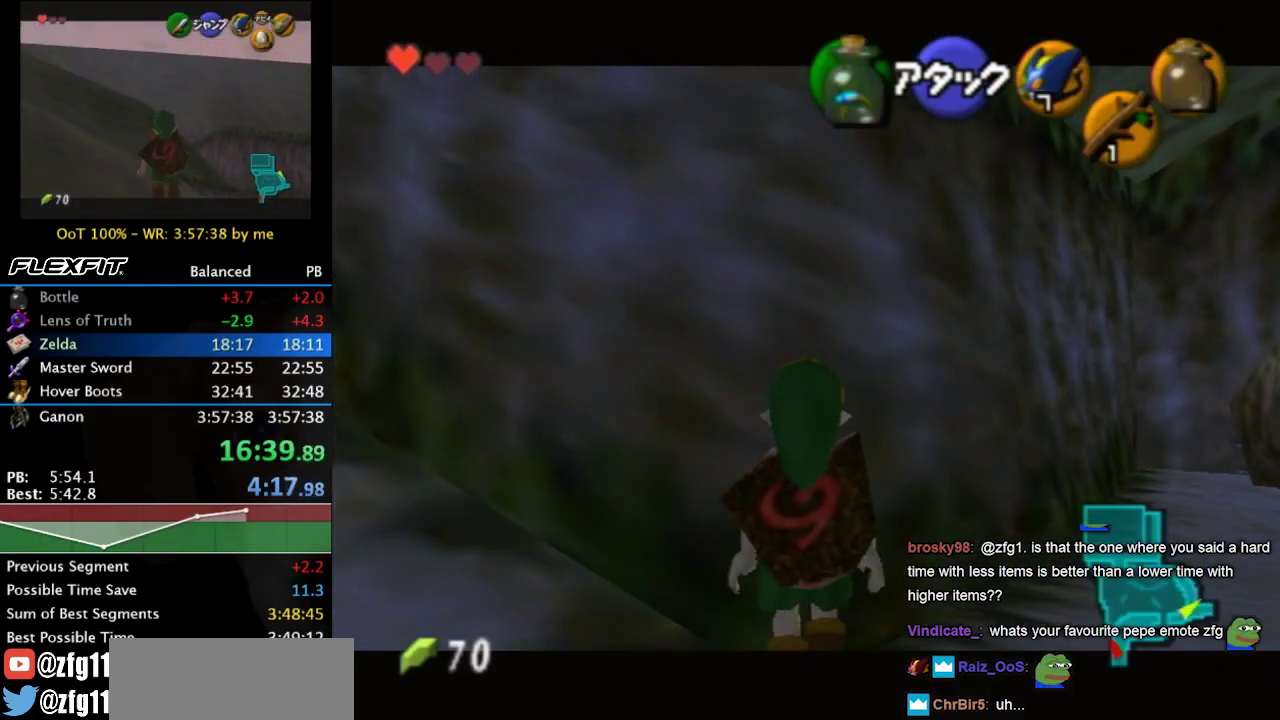
{"buttons": ["L1"], "left_stick": "up", "right_stick": "center", "events": []}
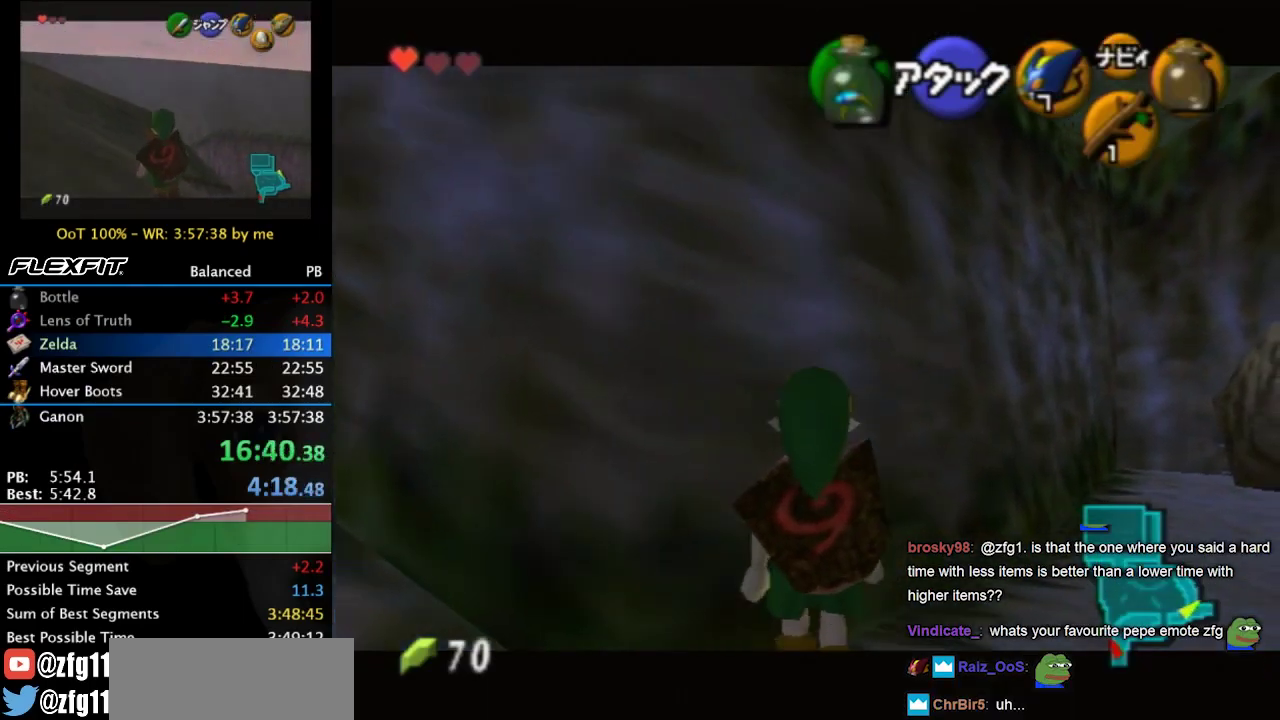
{"buttons": ["L1"], "left_stick": "down-left", "right_stick": "center", "events": [[100, "left_stick", "center"], [233, "left_stick", "down-left"]]}
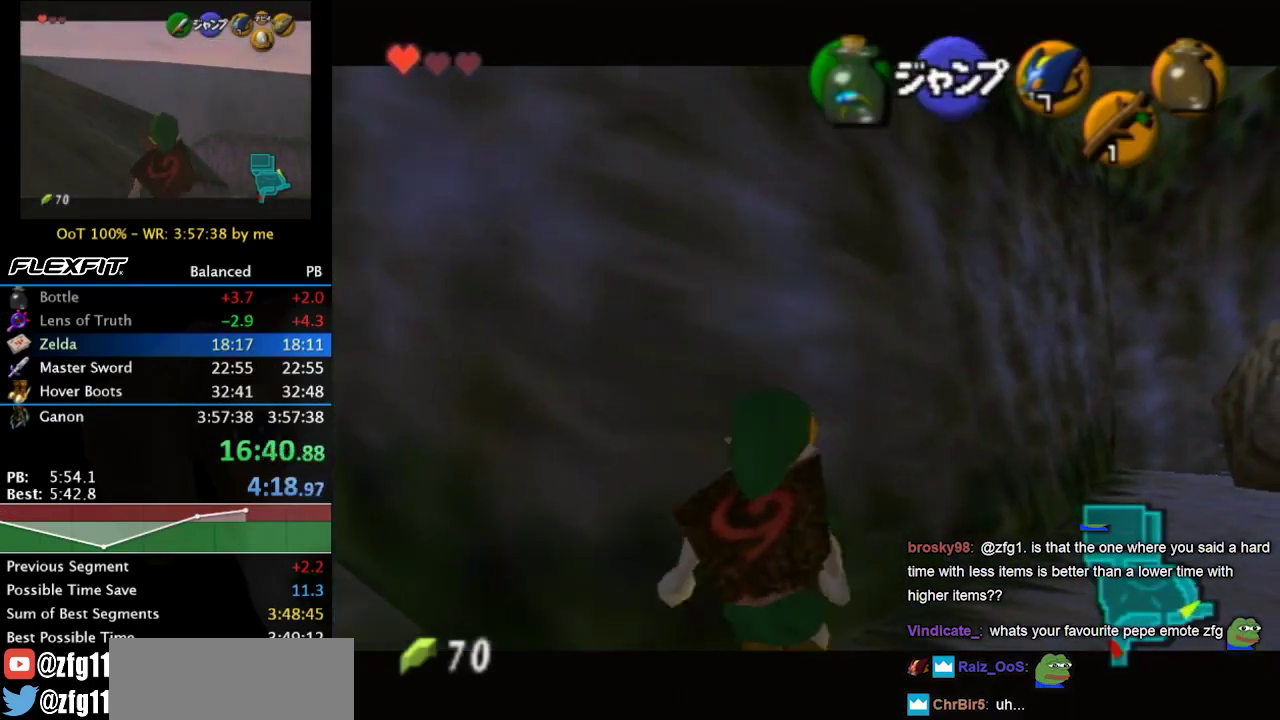
{"buttons": ["L1"], "left_stick": "left", "right_stick": "center", "events": [[167, "left_stick", "center"], [500, "left_stick", "left"]]}
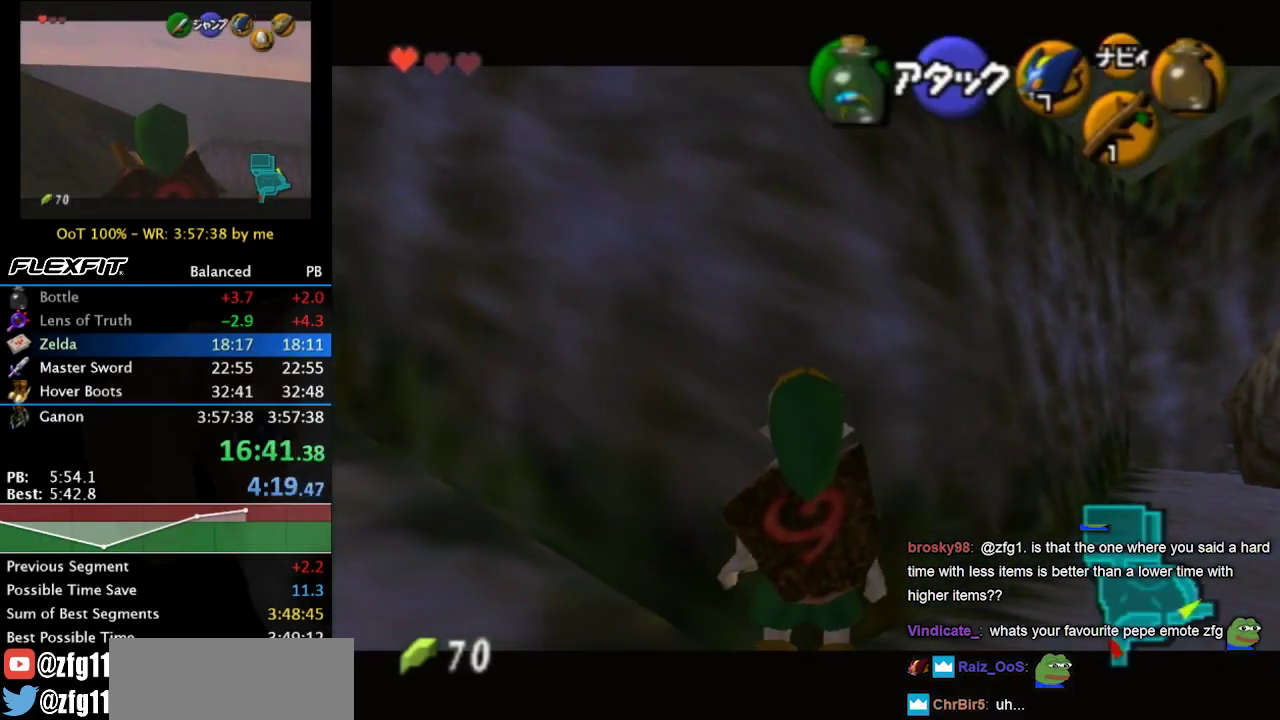
{"buttons": ["L1"], "left_stick": "center", "right_stick": "center", "events": [[100, "left_stick", "center"]]}
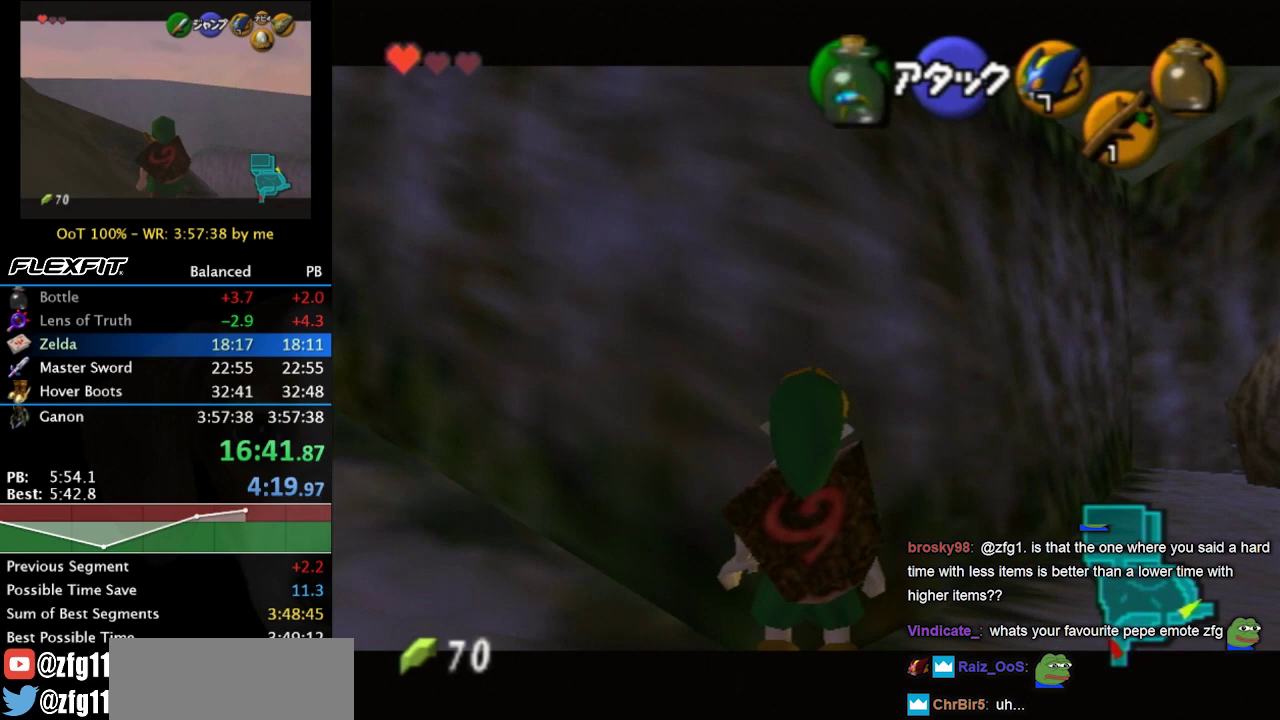
{"buttons": ["L1"], "left_stick": "center", "right_stick": "center", "events": []}
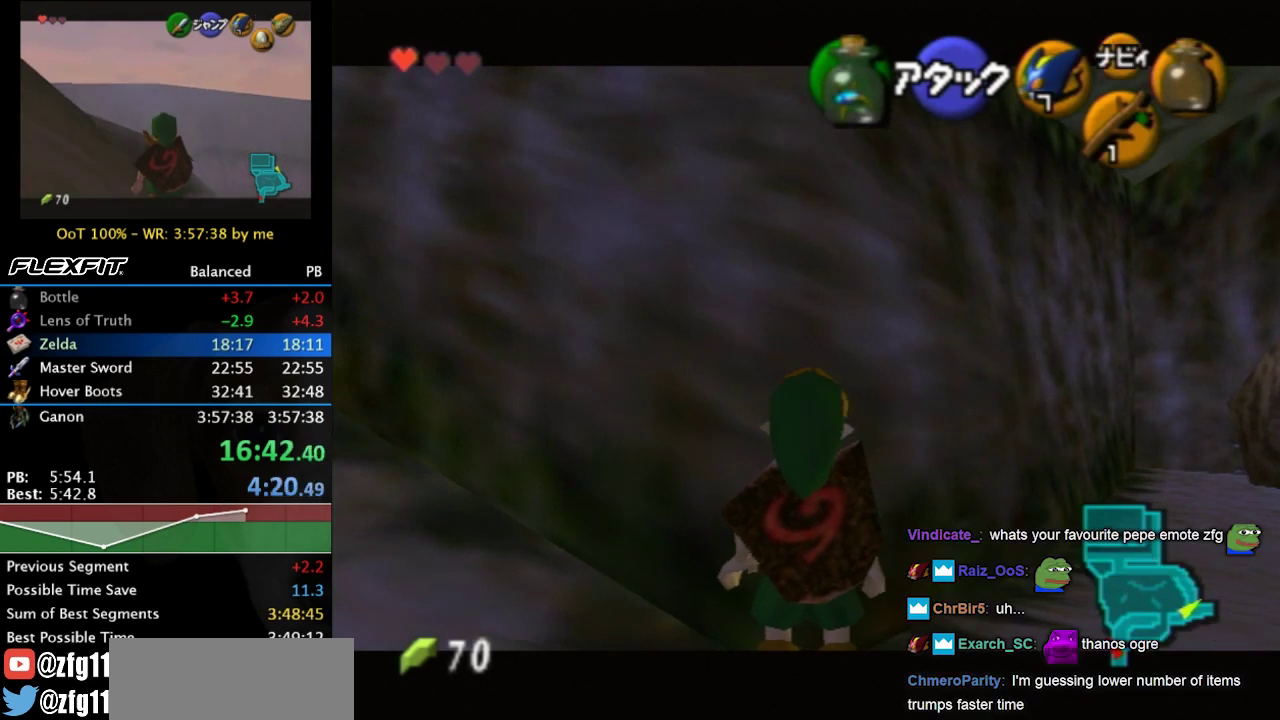
{"buttons": ["L1"], "left_stick": "up", "right_stick": "center", "events": [[133, "left_stick", "up"]]}
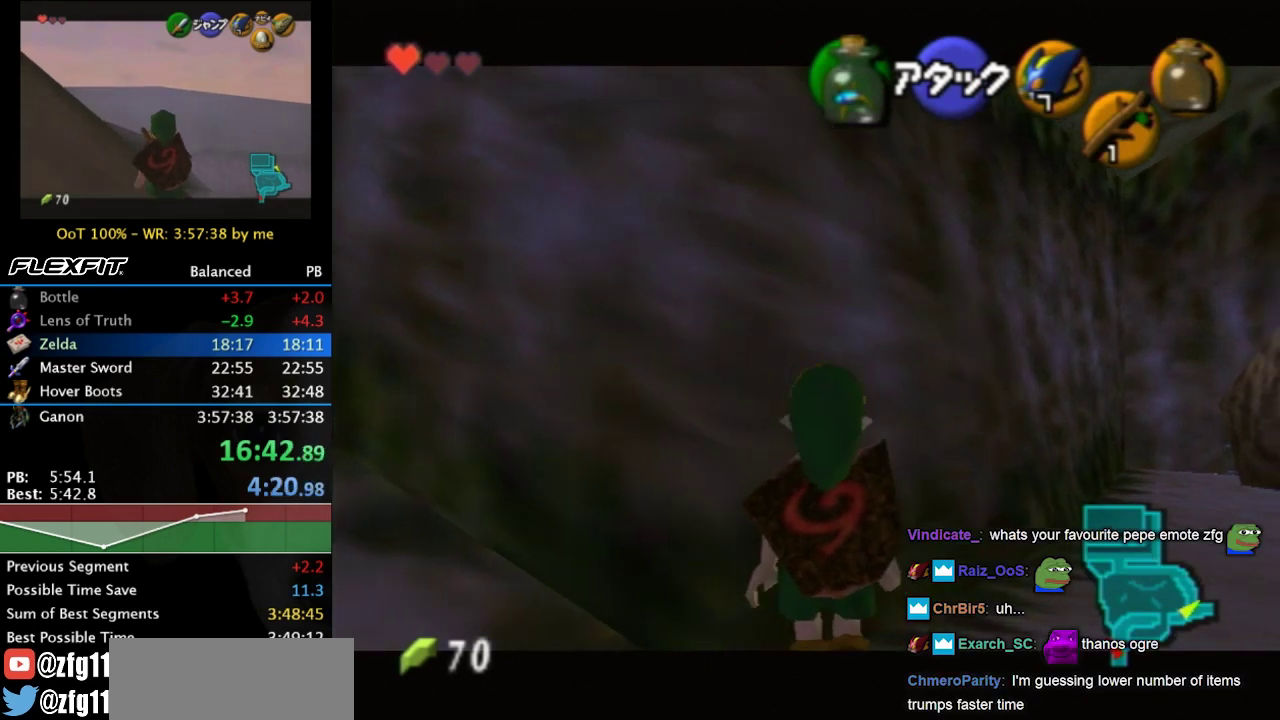
{"buttons": ["L1"], "left_stick": "down-left", "right_stick": "center", "events": [[33, "left_stick", "center"], [433, "left_stick", "down-left"]]}
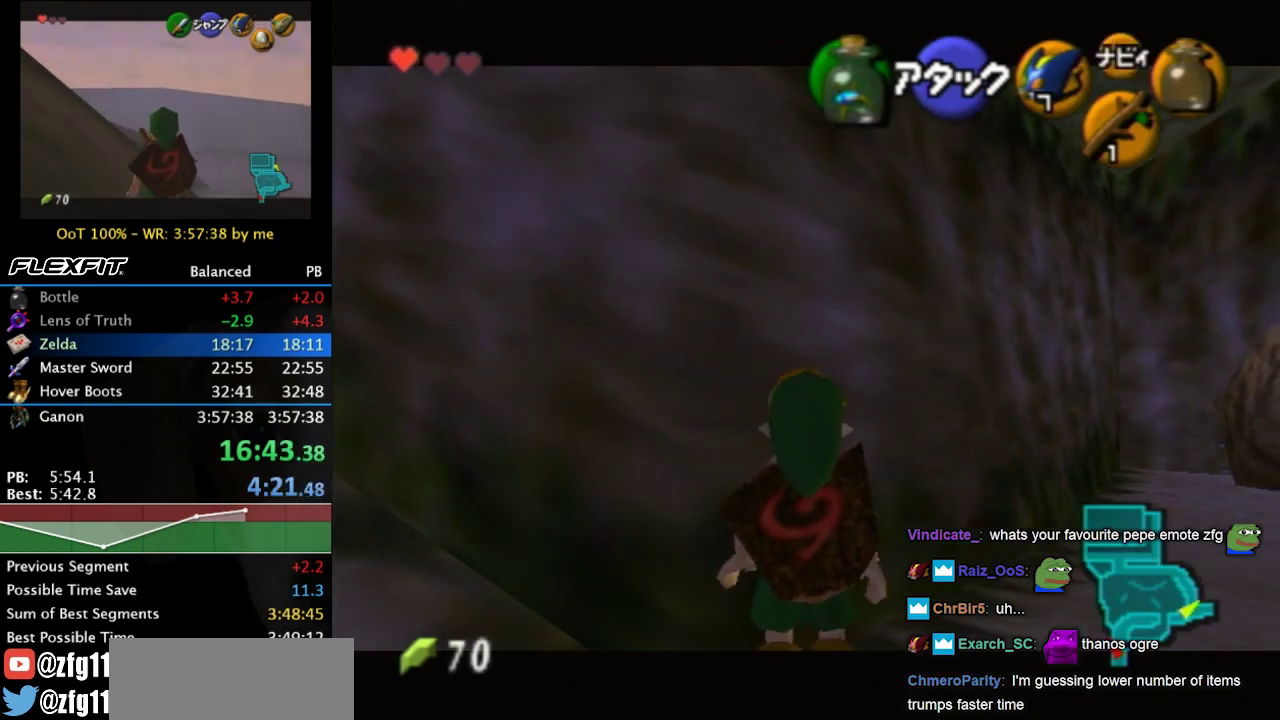
{"buttons": ["L1"], "left_stick": "center", "right_stick": "center", "events": [[233, "left_stick", "center"]]}
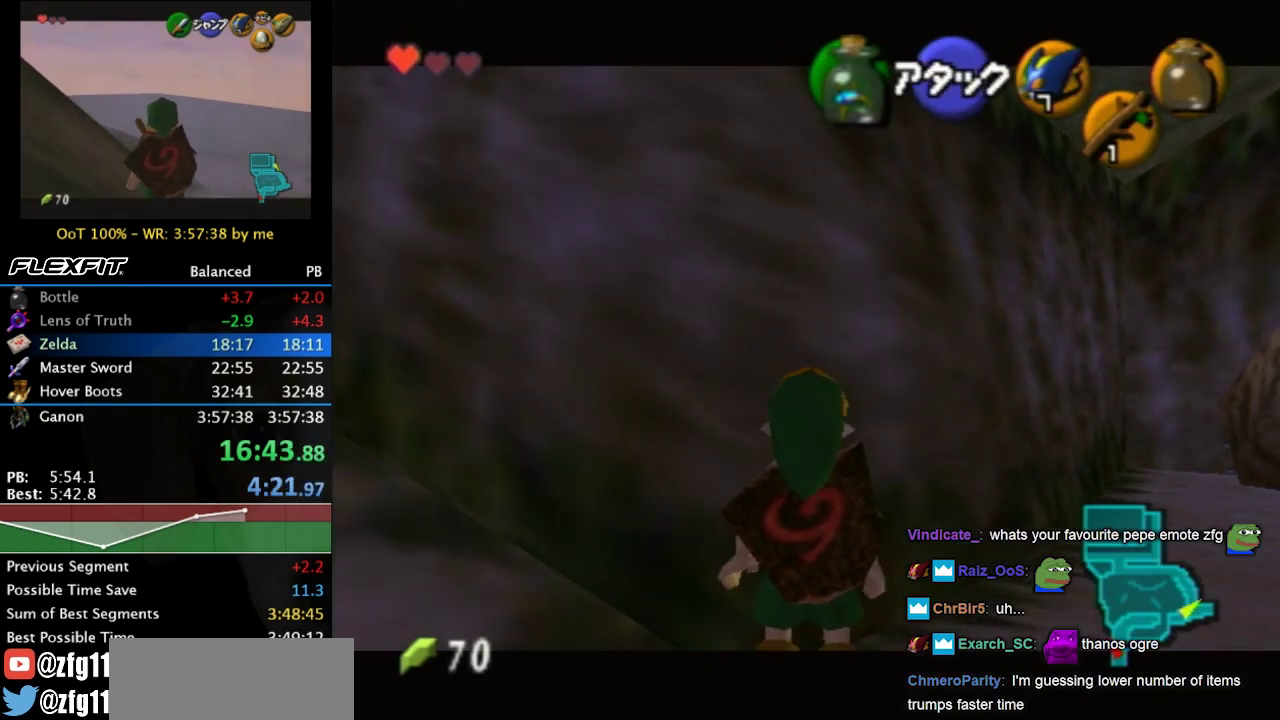
{"buttons": ["L1"], "left_stick": "center", "right_stick": "center", "events": [[100, "left_stick", "left"], [200, "left_stick", "down-left"], [300, "left_stick", "up-right"], [433, "left_stick", "center"]]}
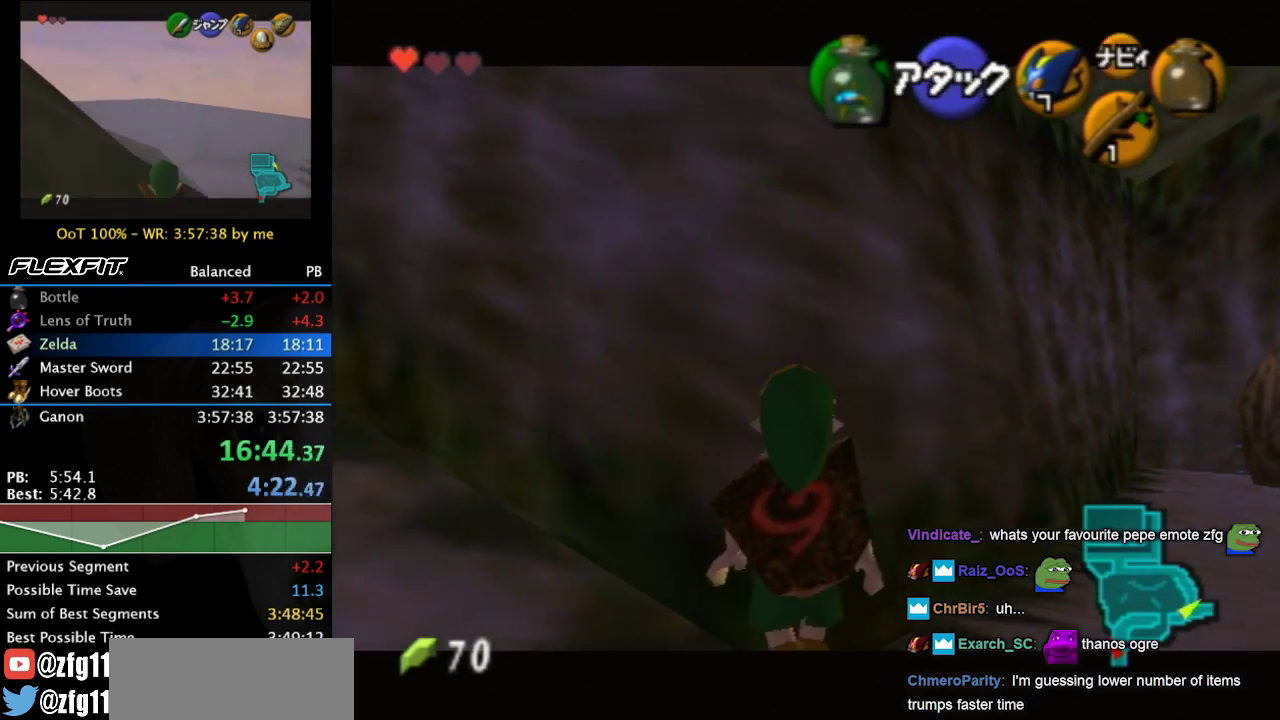
{"buttons": ["L1"], "left_stick": "center", "right_stick": "center"}
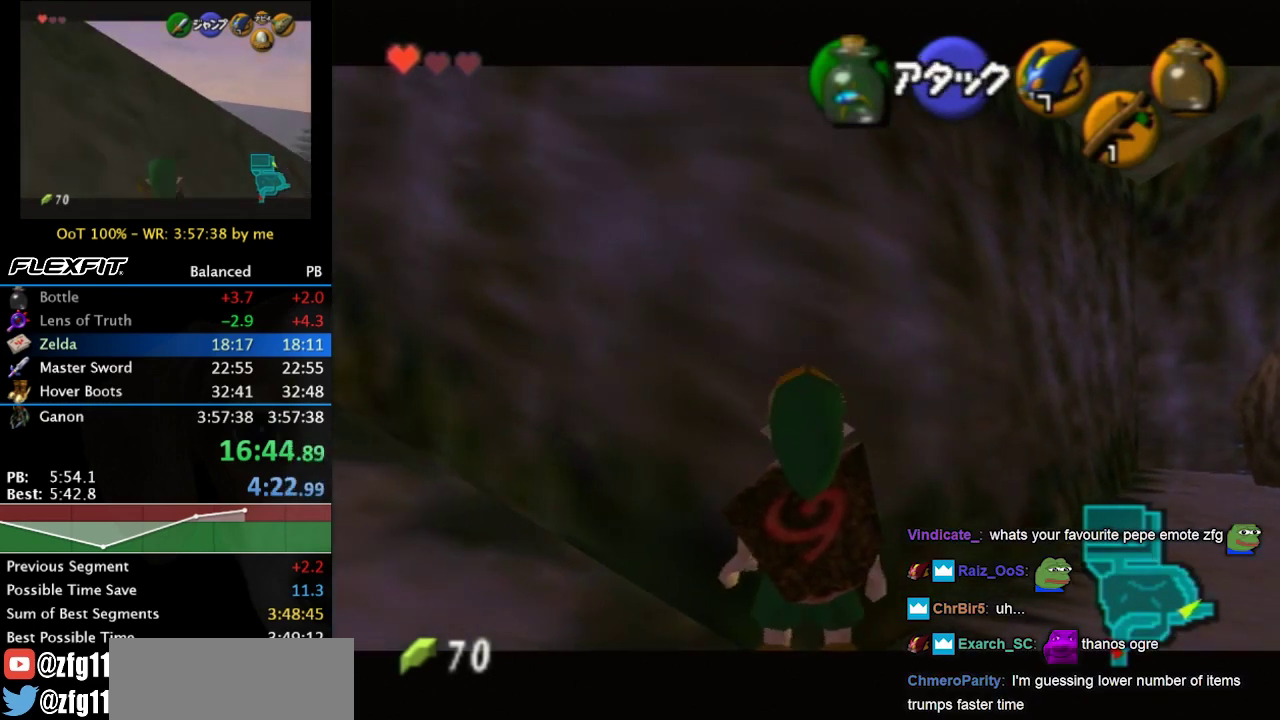
{"buttons": ["L1"], "left_stick": "center", "right_stick": "center"}
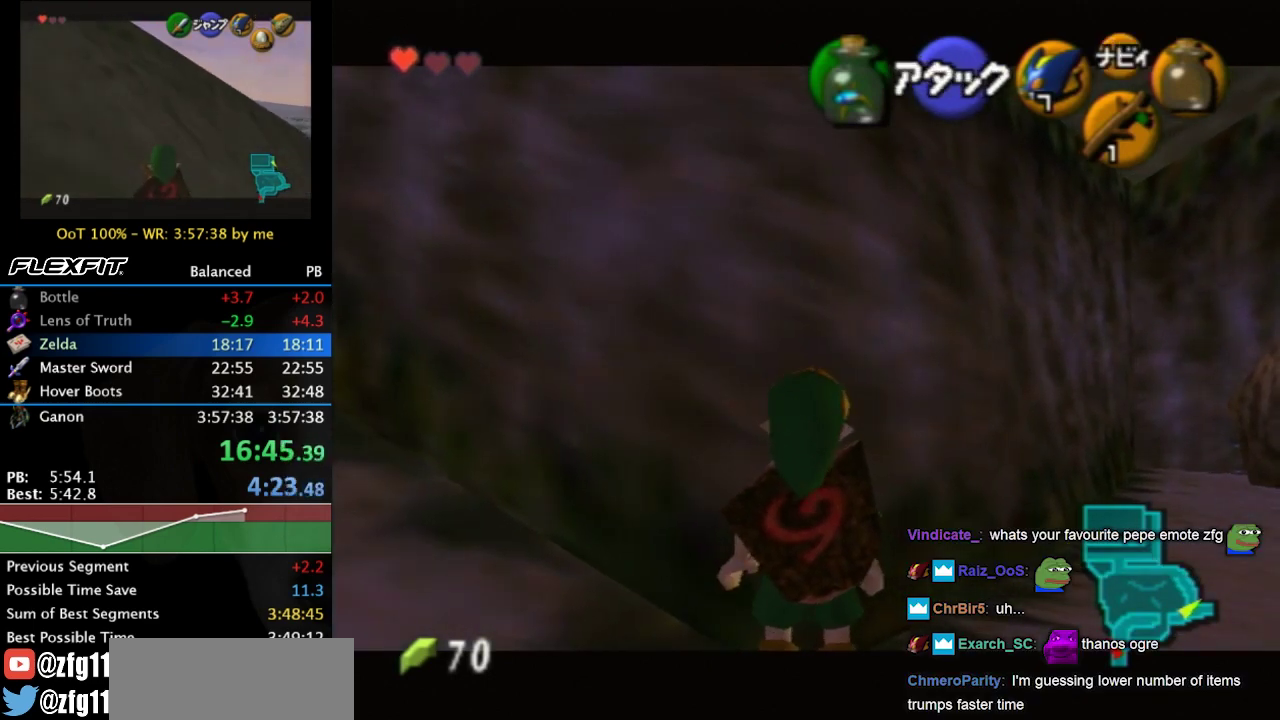
{"buttons": ["L1"], "left_stick": "center", "right_stick": "center", "events": [[133, "left_stick", "up"], [400, "left_stick", "center"]]}
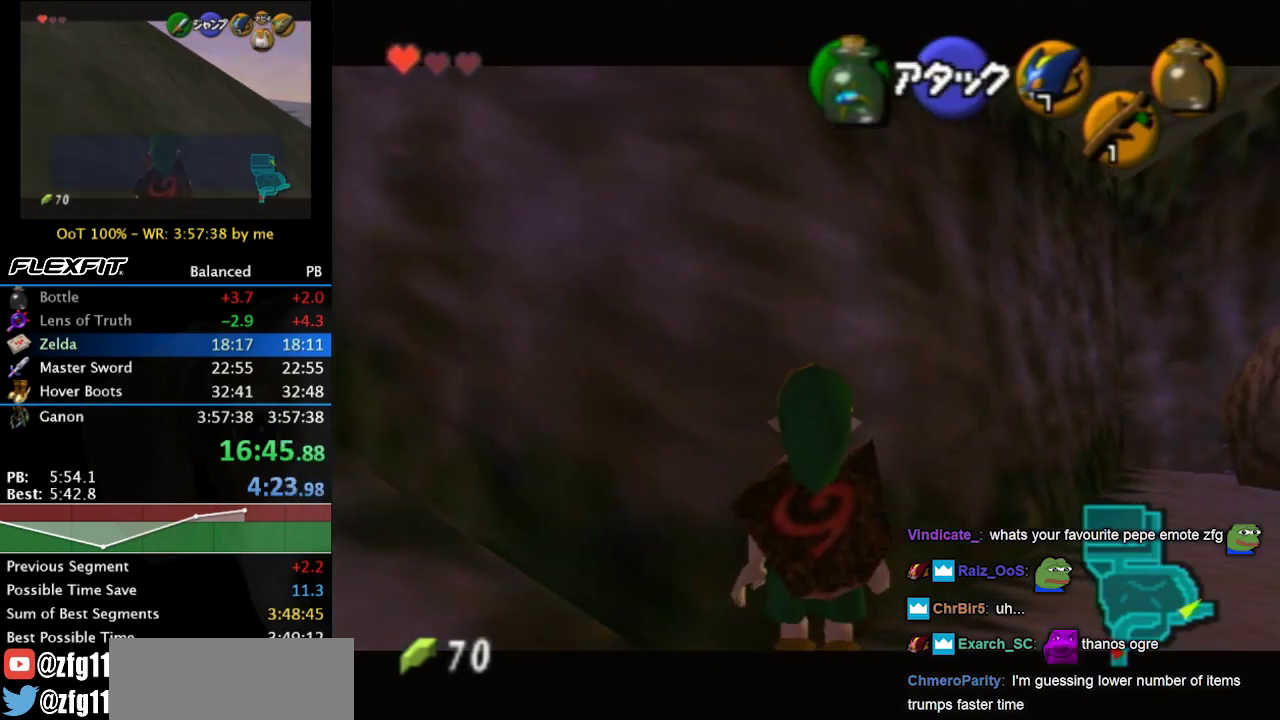
{"buttons": ["L1"], "left_stick": "down-left", "right_stick": "center", "events": [[433, "left_stick", "down-left"]]}
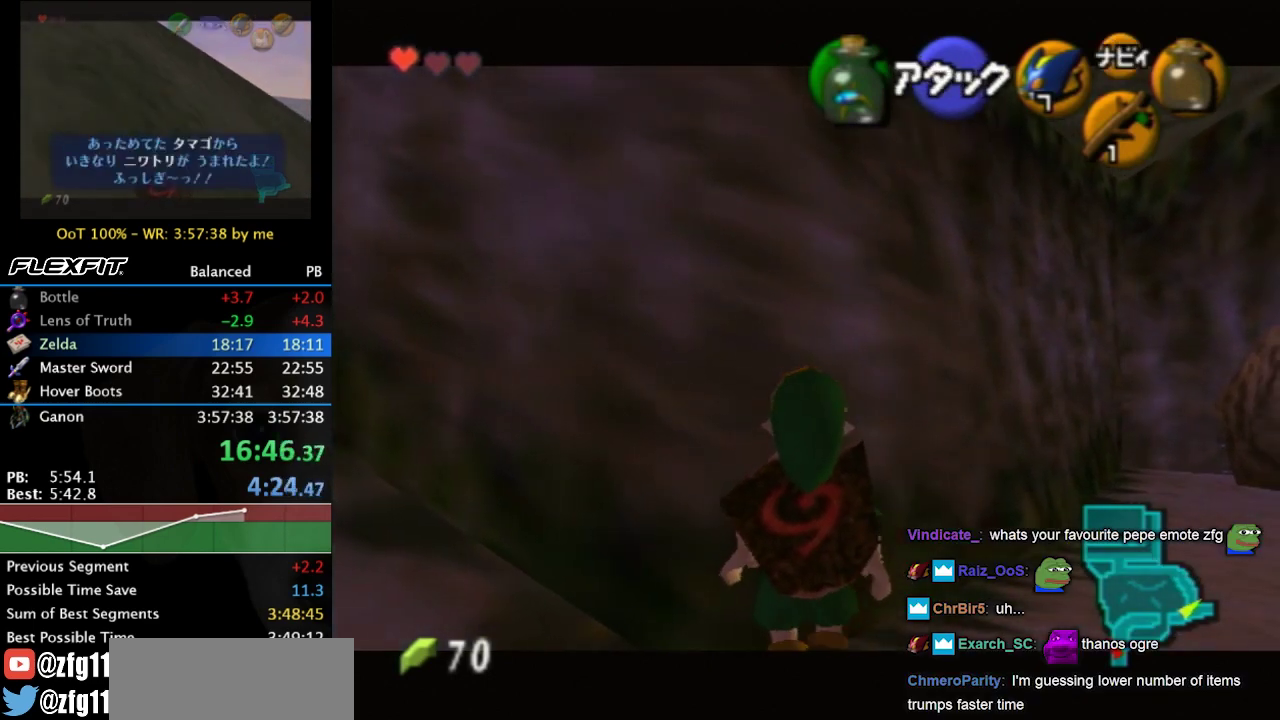
{"buttons": ["L1"], "left_stick": "down-left", "right_stick": "center", "events": [[167, "left_stick", "center"], [433, "left_stick", "down-left"]]}
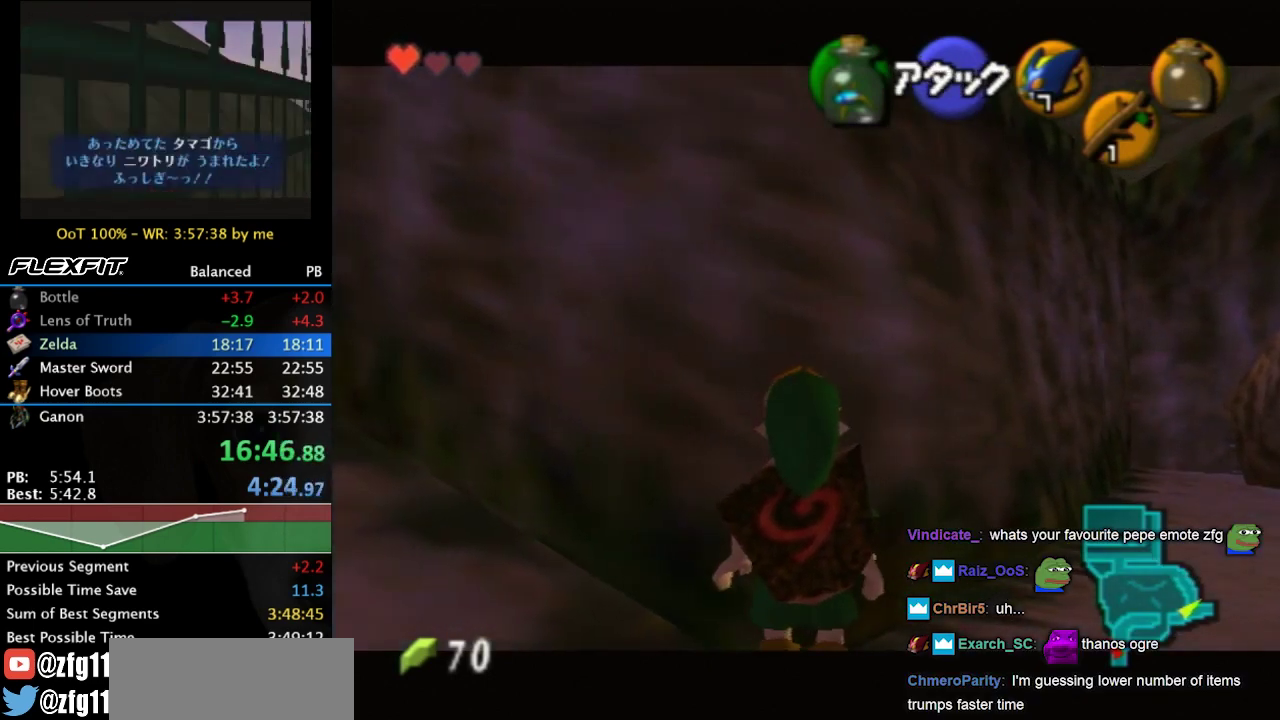
{"buttons": ["L1"], "left_stick": "up", "right_stick": "center", "events": [[33, "left_stick", "center"], [500, "left_stick", "up"]]}
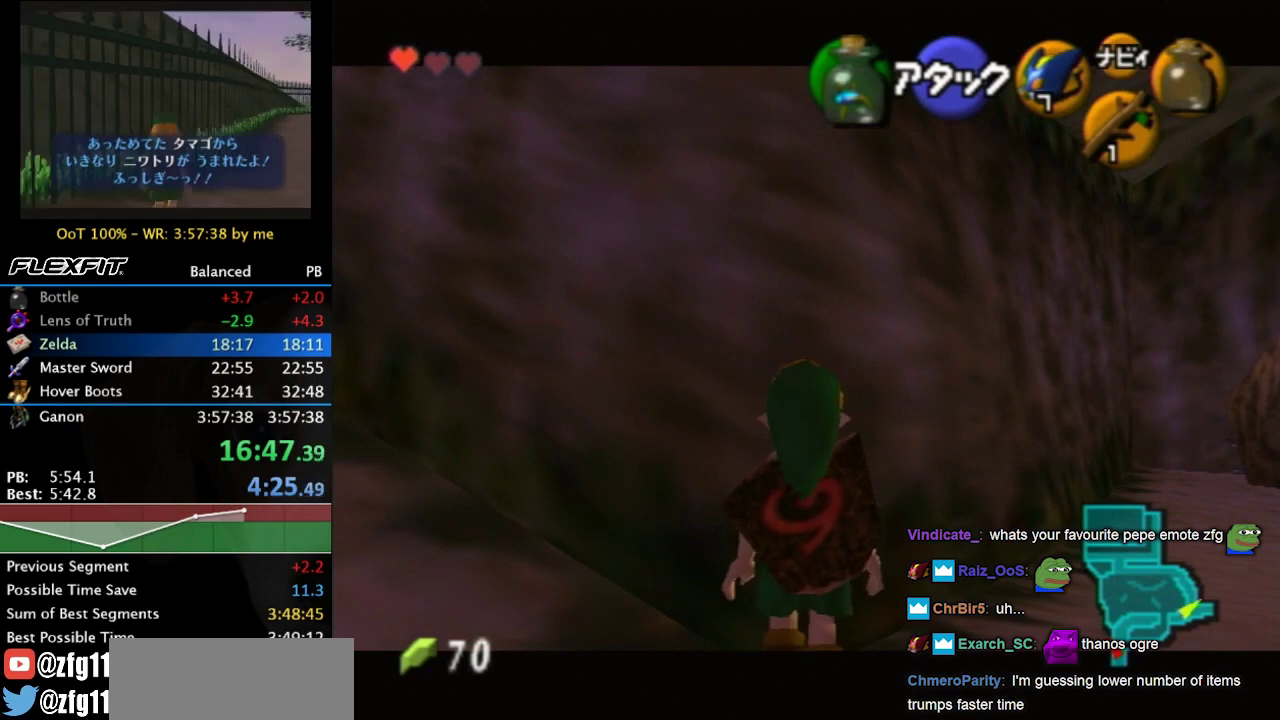
{"buttons": ["L1"], "left_stick": "up", "right_stick": "center", "events": [[300, "left_stick", "down"], [467, "left_stick", "up"]]}